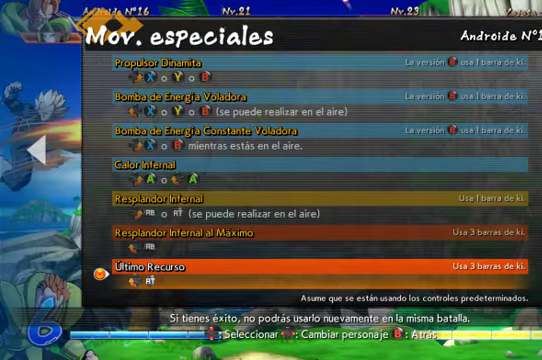
Gameplay with a controller (Xbox layout); each line is a JSON object with the inputs held at the frame after it. "events" lists button and stick changes between this image and that frame as [ms after this image, input, new state], when the widget could be followed in between. Not read: L3 R1.
{"buttons": ["DPAD_UP"], "left_stick": "center", "right_stick": "center", "events": [[433, "DPAD_UP", "down"]]}
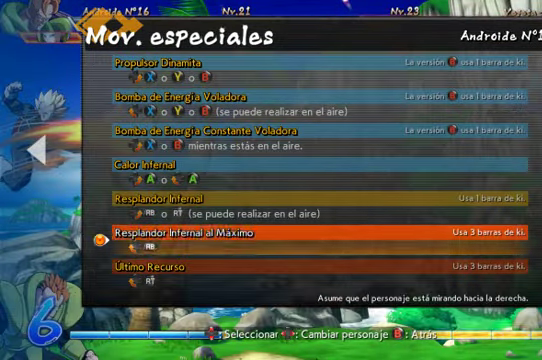
{"buttons": [], "left_stick": "center", "right_stick": "center", "events": [[67, "DPAD_UP", "up"], [133, "DPAD_UP", "down"], [267, "DPAD_UP", "up"]]}
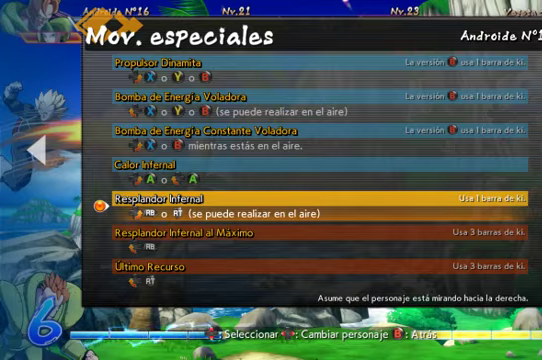
{"buttons": [], "left_stick": "center", "right_stick": "center", "events": [[366, "DPAD_DOWN", "down"], [433, "DPAD_DOWN", "up"]]}
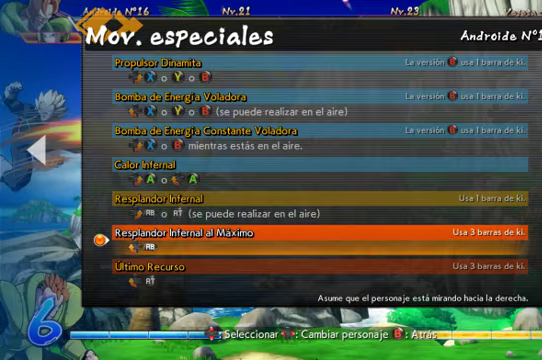
{"buttons": [], "left_stick": "center", "right_stick": "center", "events": []}
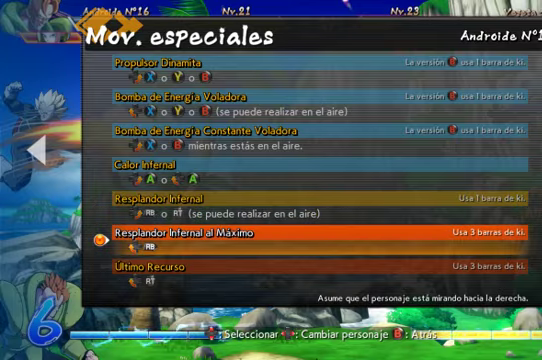
{"buttons": [], "left_stick": "center", "right_stick": "center", "events": [[66, "DPAD_DOWN", "down"], [200, "DPAD_DOWN", "up"]]}
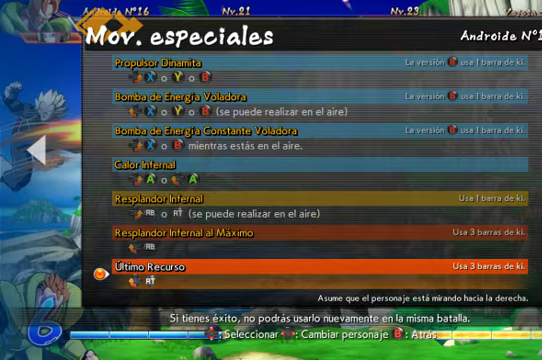
{"buttons": [], "left_stick": "center", "right_stick": "center", "events": []}
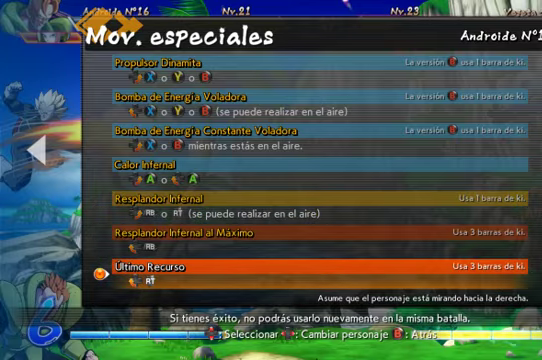
{"buttons": [], "left_stick": "center", "right_stick": "center", "events": [[400, "B", "down"], [500, "B", "up"]]}
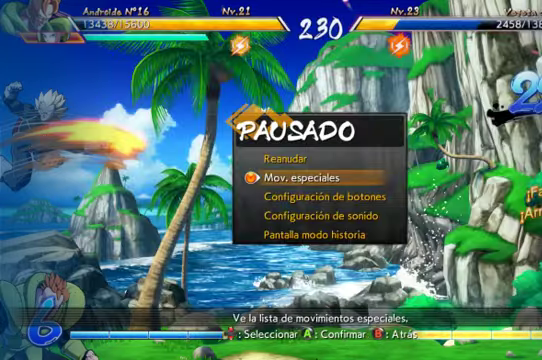
{"buttons": ["DPAD_RIGHT"], "left_stick": "center", "right_stick": "center", "events": [[33, "DPAD_RIGHT", "down"], [266, "B", "down"], [400, "B", "up"]]}
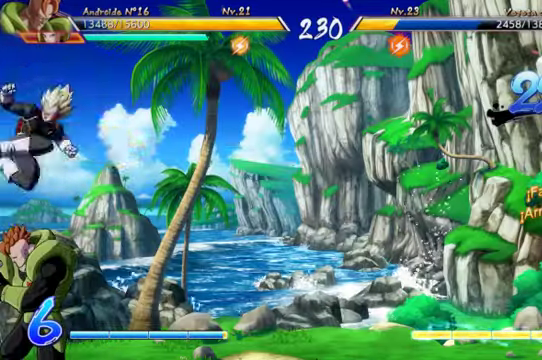
{"buttons": ["DPAD_RIGHT"], "left_stick": "center", "right_stick": "center", "events": []}
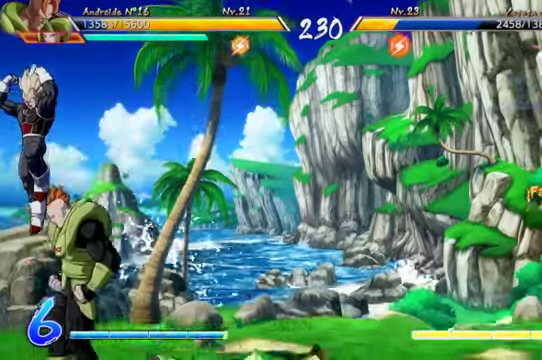
{"buttons": ["DPAD_RIGHT"], "left_stick": "center", "right_stick": "center", "events": []}
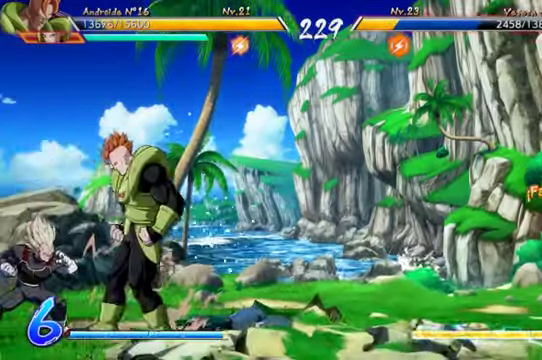
{"buttons": ["DPAD_RIGHT"], "left_stick": "center", "right_stick": "center", "events": [[366, "DPAD_UP", "down"], [500, "DPAD_UP", "up"]]}